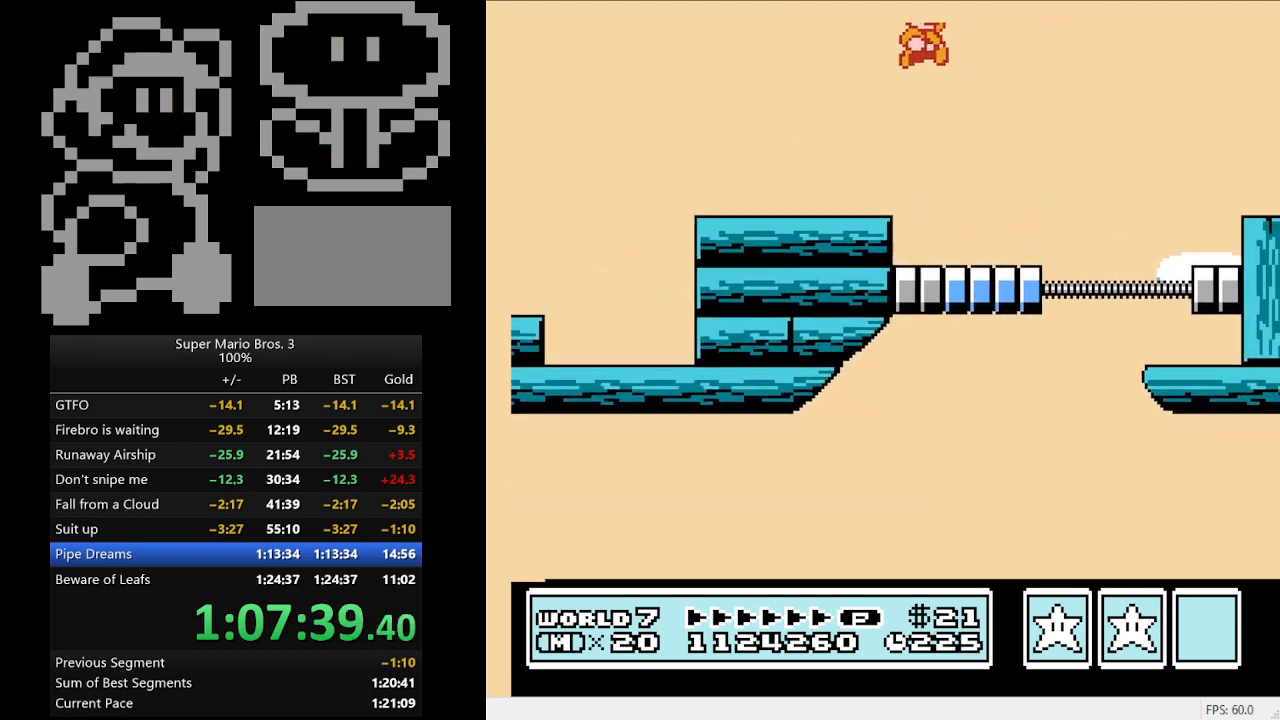
Gameplay with a controller (Nintendo layout); each line is a JSON object with the inputs held at the frame after it. "events" lists button and stick changes between this image and that frame as [ms after this image, input, new state], when the widget could be followed in between. Not read: L3 R3.
{"buttons": ["B", "DPAD_LEFT"], "events": [[167, "A", "up"], [300, "DPAD_RIGHT", "up"], [500, "DPAD_LEFT", "down"]]}
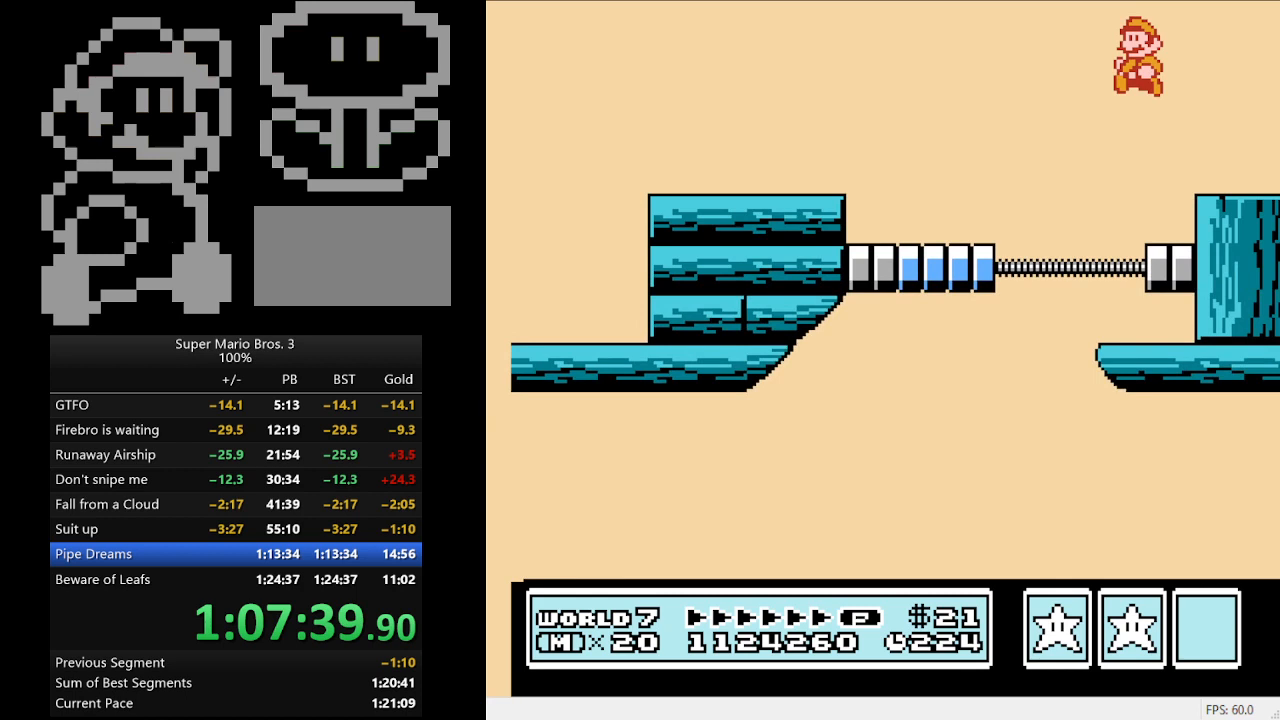
{"buttons": [], "events": [[200, "DPAD_LEFT", "up"], [367, "B", "up"]]}
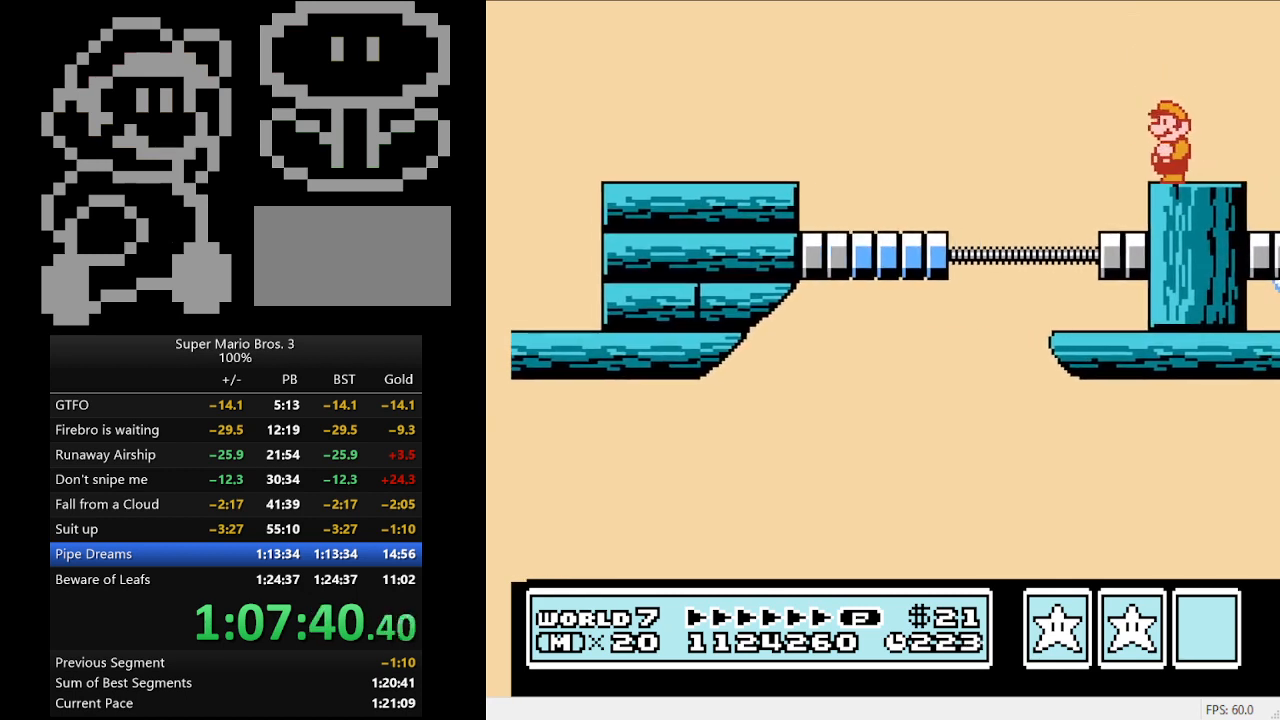
{"buttons": [], "events": []}
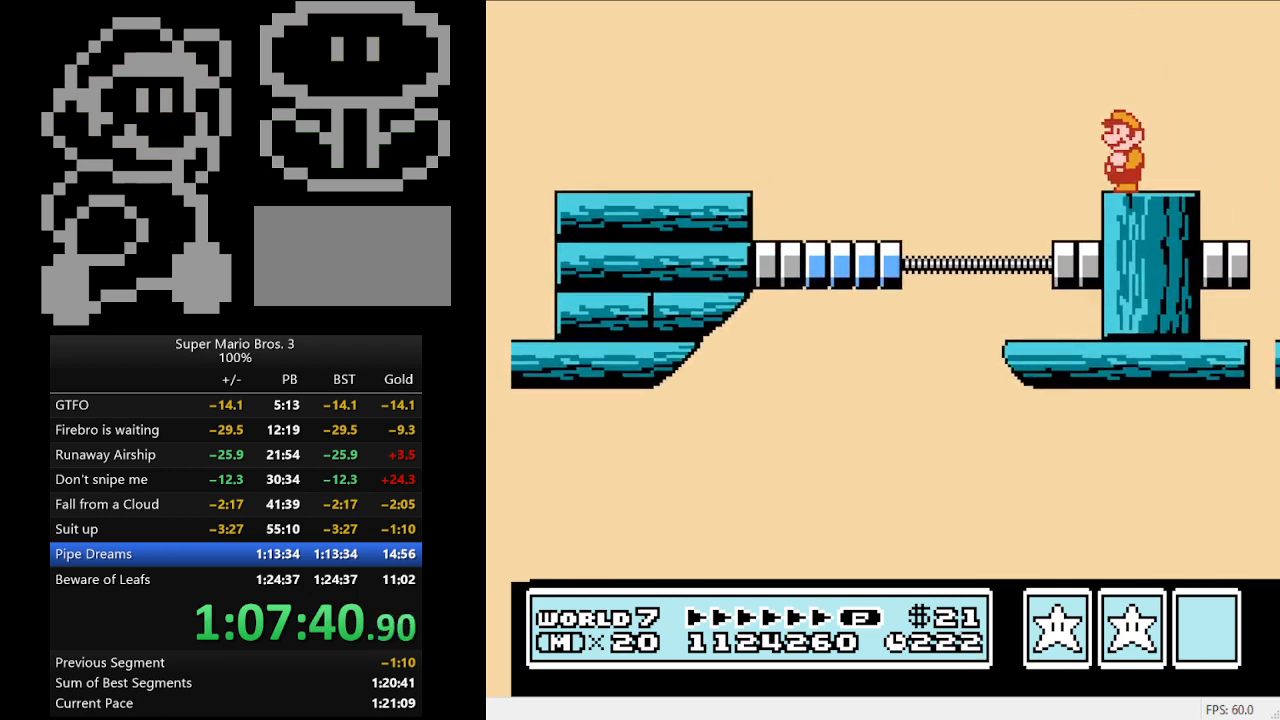
{"buttons": [], "events": []}
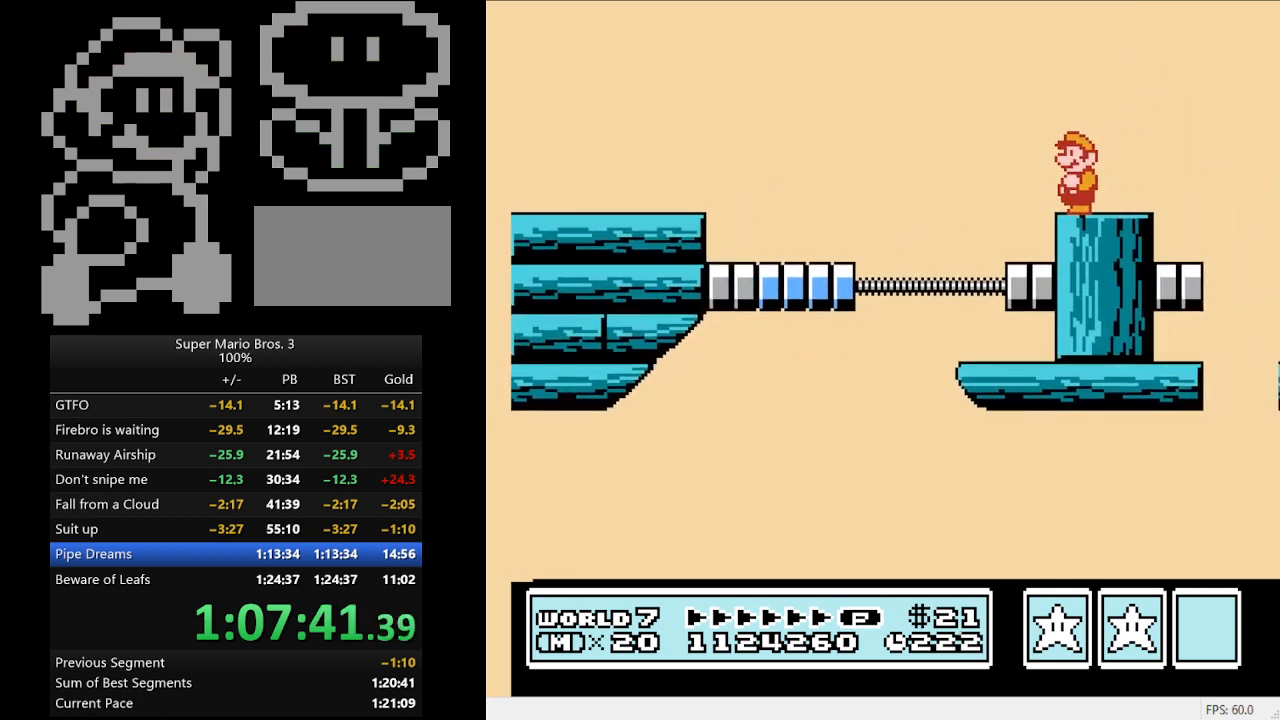
{"buttons": ["B"], "events": [[67, "B", "down"], [133, "B", "up"], [267, "B", "down"], [300, "B", "up"], [400, "B", "down"]]}
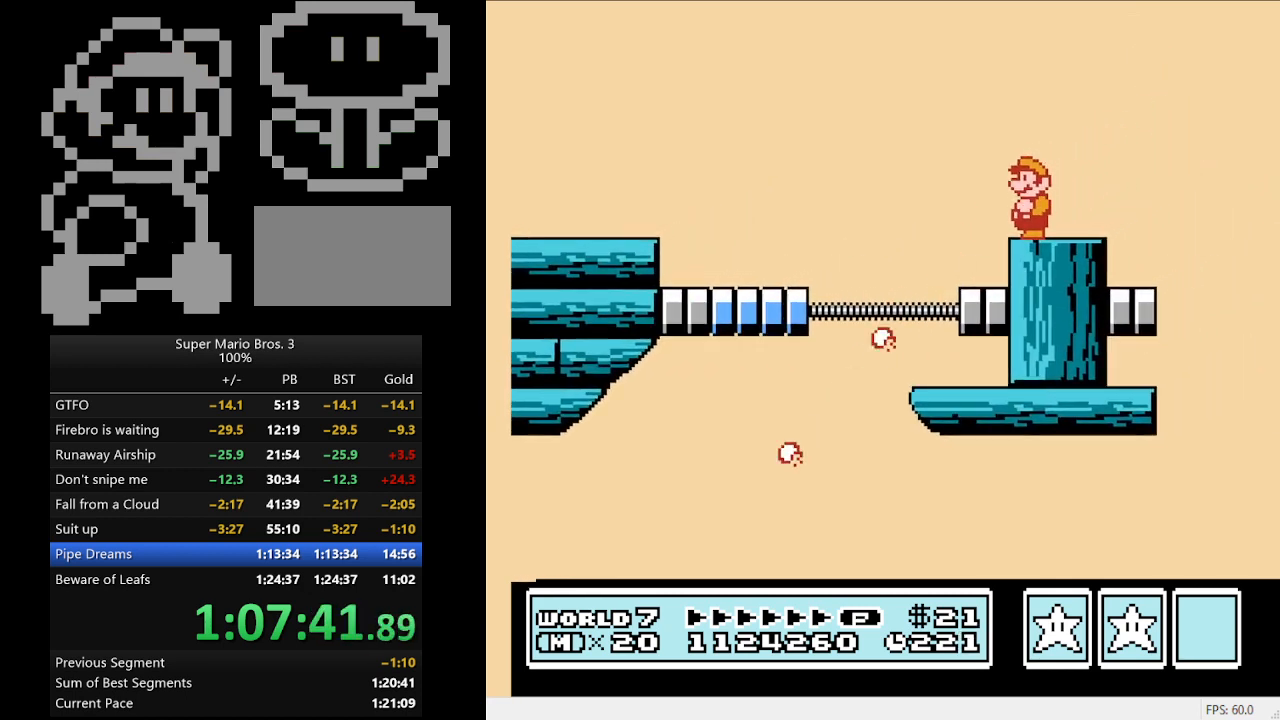
{"buttons": ["DPAD_LEFT"], "events": [[33, "B", "up"], [100, "B", "down"], [167, "B", "up"], [367, "B", "down"], [500, "B", "up"], [500, "DPAD_LEFT", "down"]]}
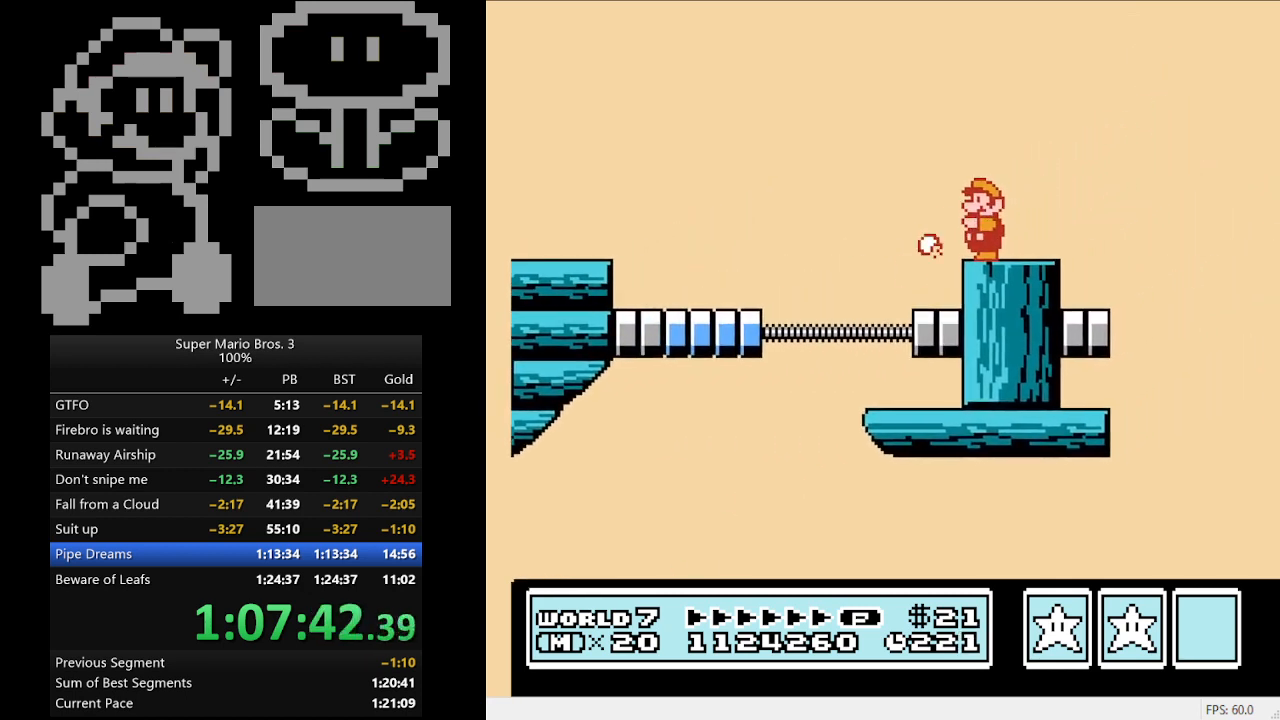
{"buttons": [], "events": [[67, "DPAD_LEFT", "up"], [100, "B", "down"], [233, "B", "up"], [300, "B", "down"], [467, "B", "up"]]}
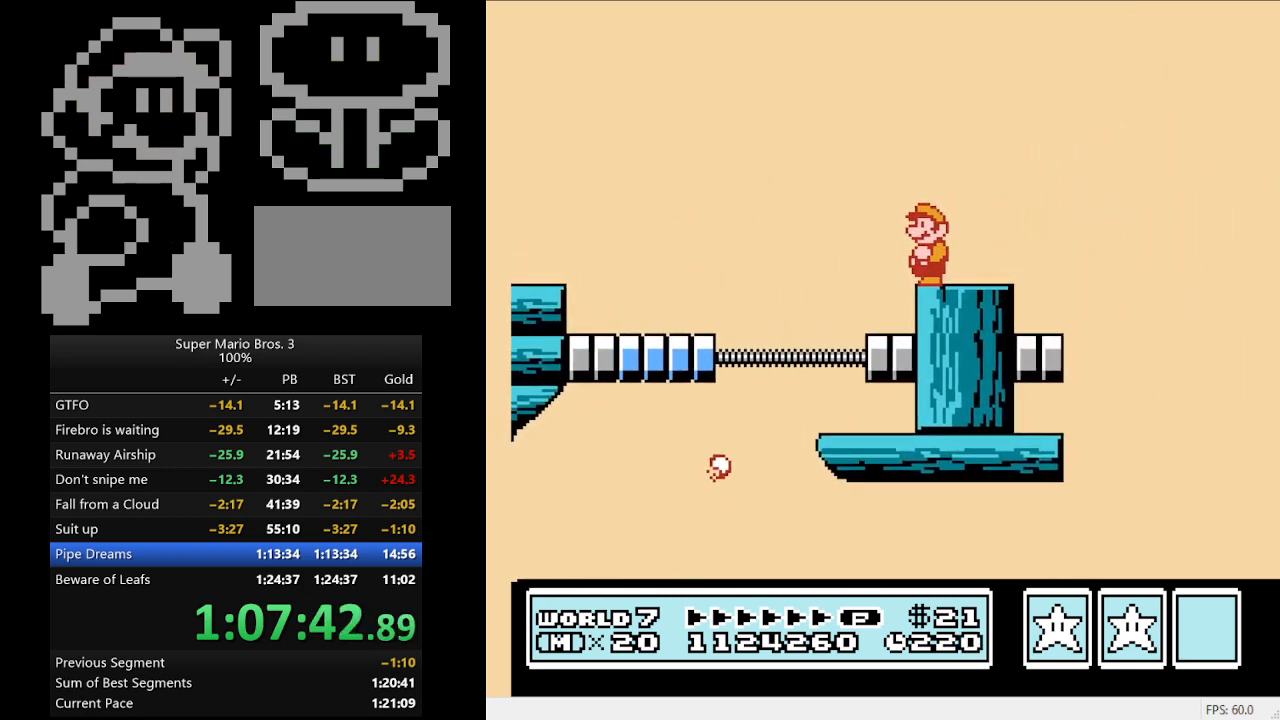
{"buttons": [], "events": []}
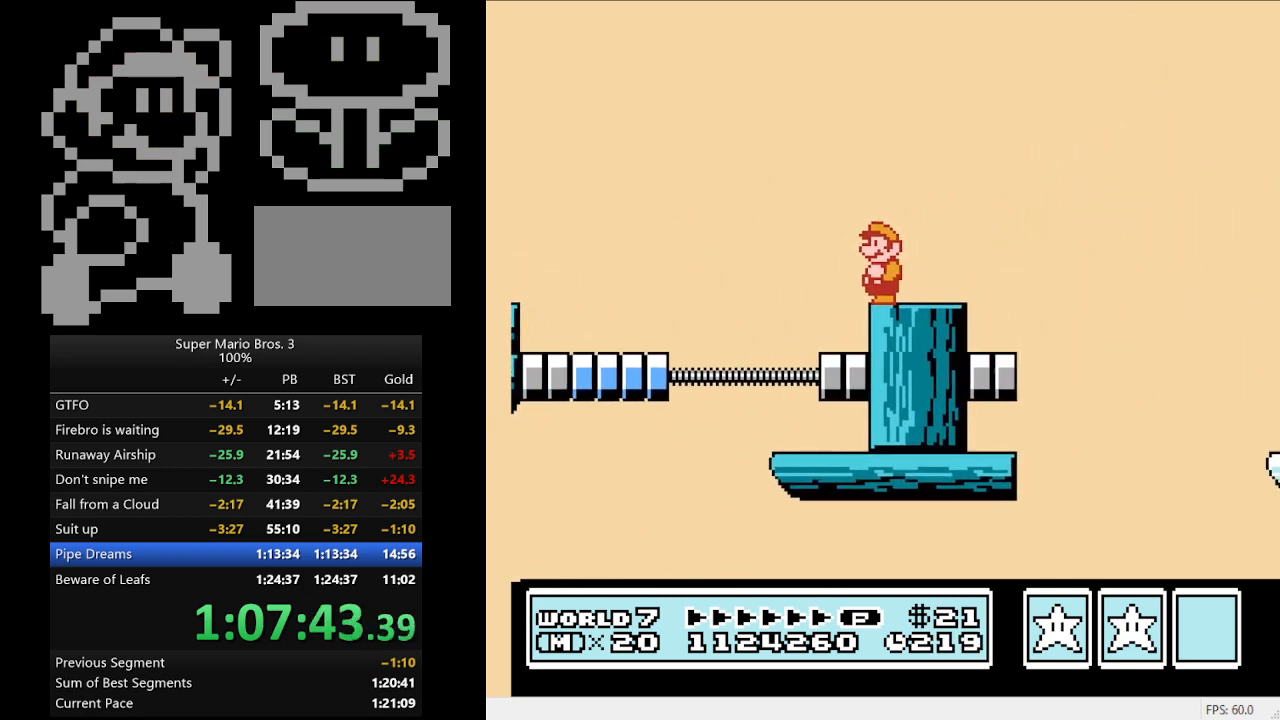
{"buttons": [], "events": [[100, "B", "down"], [333, "B", "up"]]}
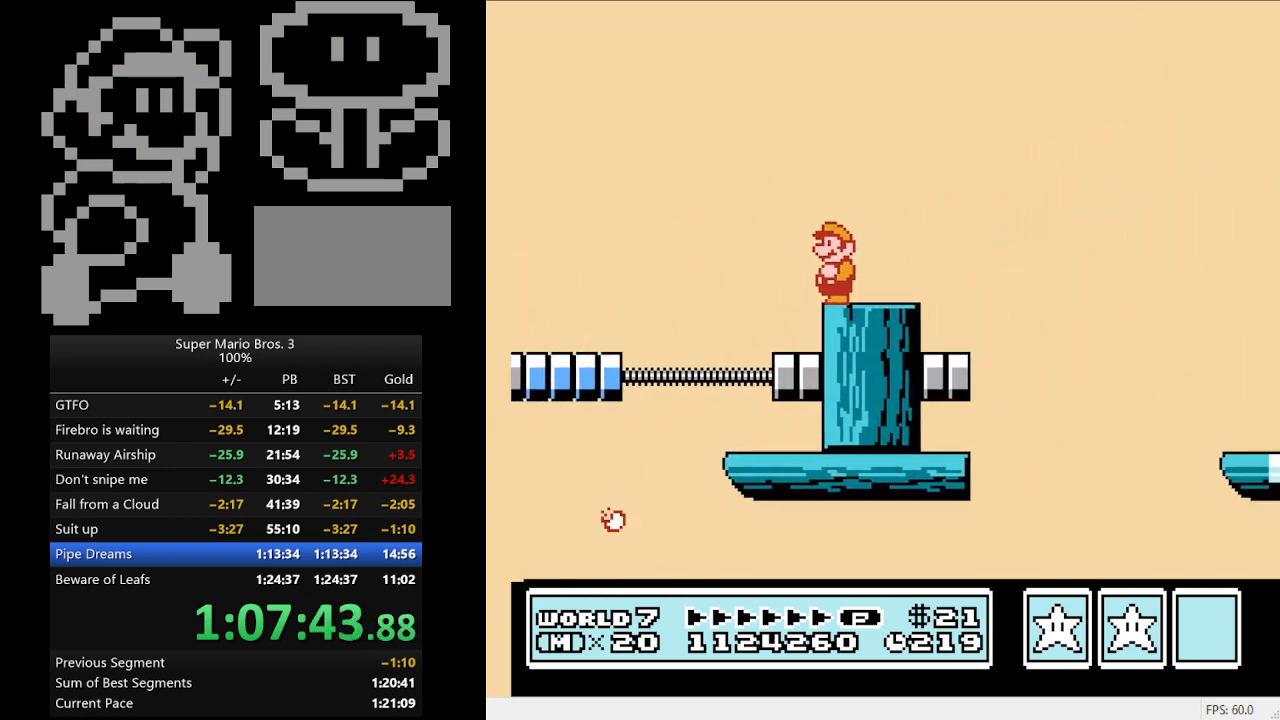
{"buttons": ["A", "B", "DPAD_RIGHT"], "events": [[67, "B", "down"], [67, "DPAD_RIGHT", "down"], [267, "A", "down"]]}
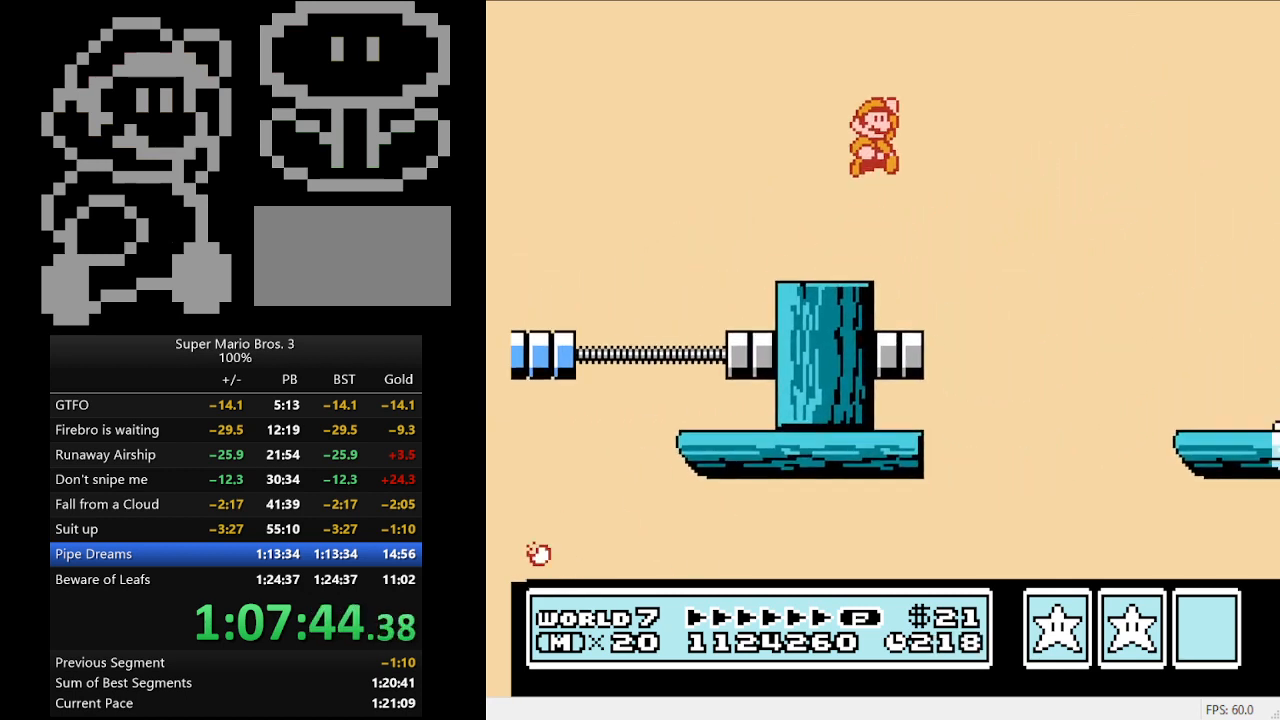
{"buttons": ["DPAD_RIGHT"], "events": [[367, "A", "up"], [367, "B", "up"]]}
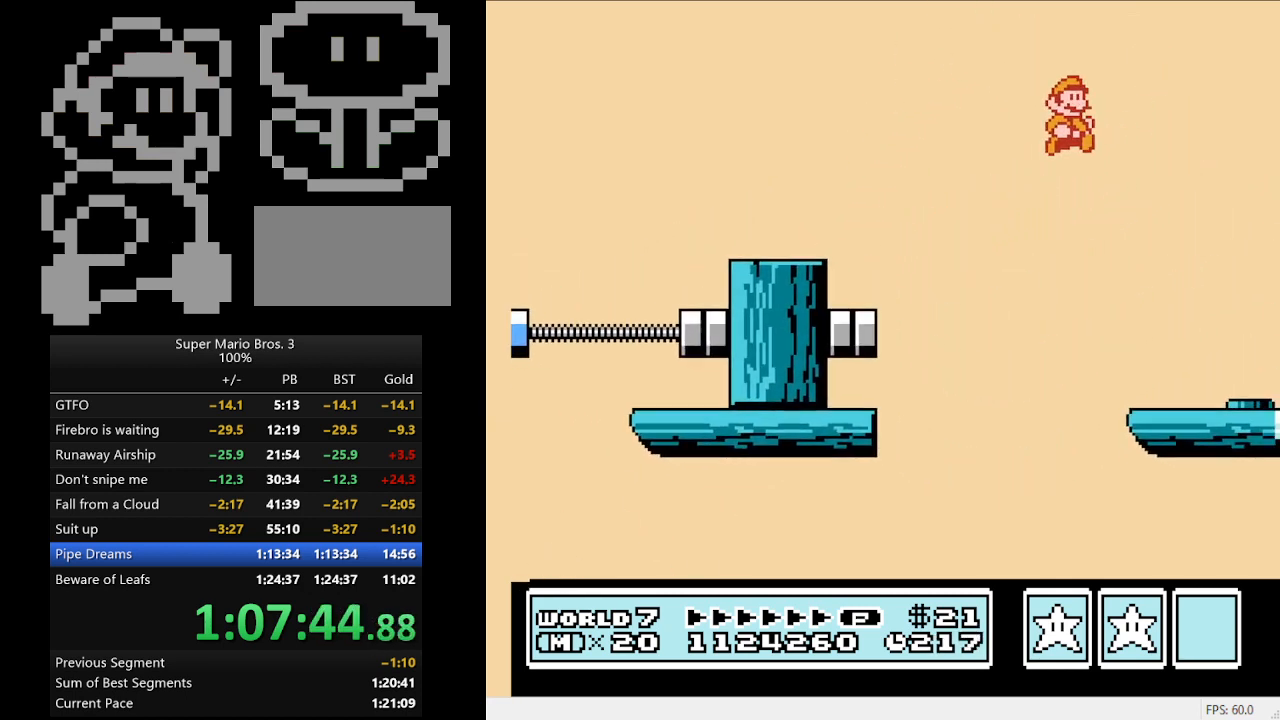
{"buttons": [], "events": [[67, "DPAD_RIGHT", "up"], [267, "DPAD_LEFT", "down"], [500, "DPAD_LEFT", "up"]]}
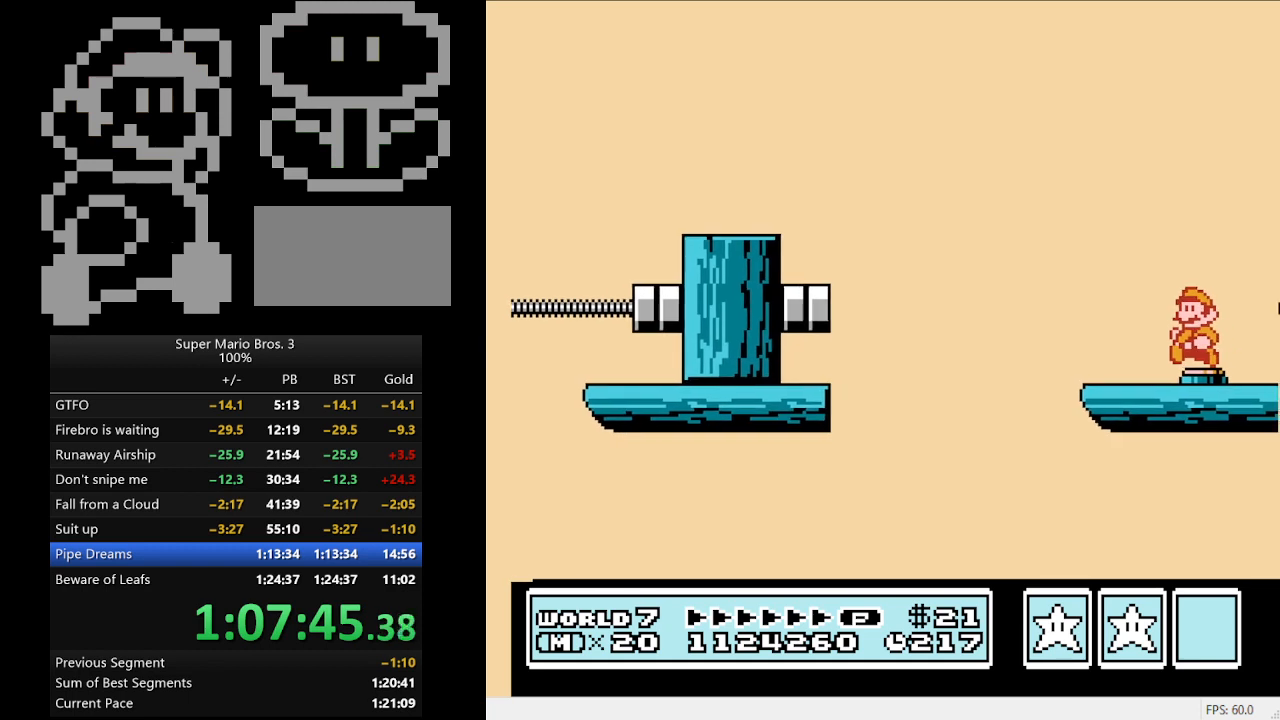
{"buttons": [], "events": [[167, "DPAD_RIGHT", "down"], [500, "DPAD_RIGHT", "up"]]}
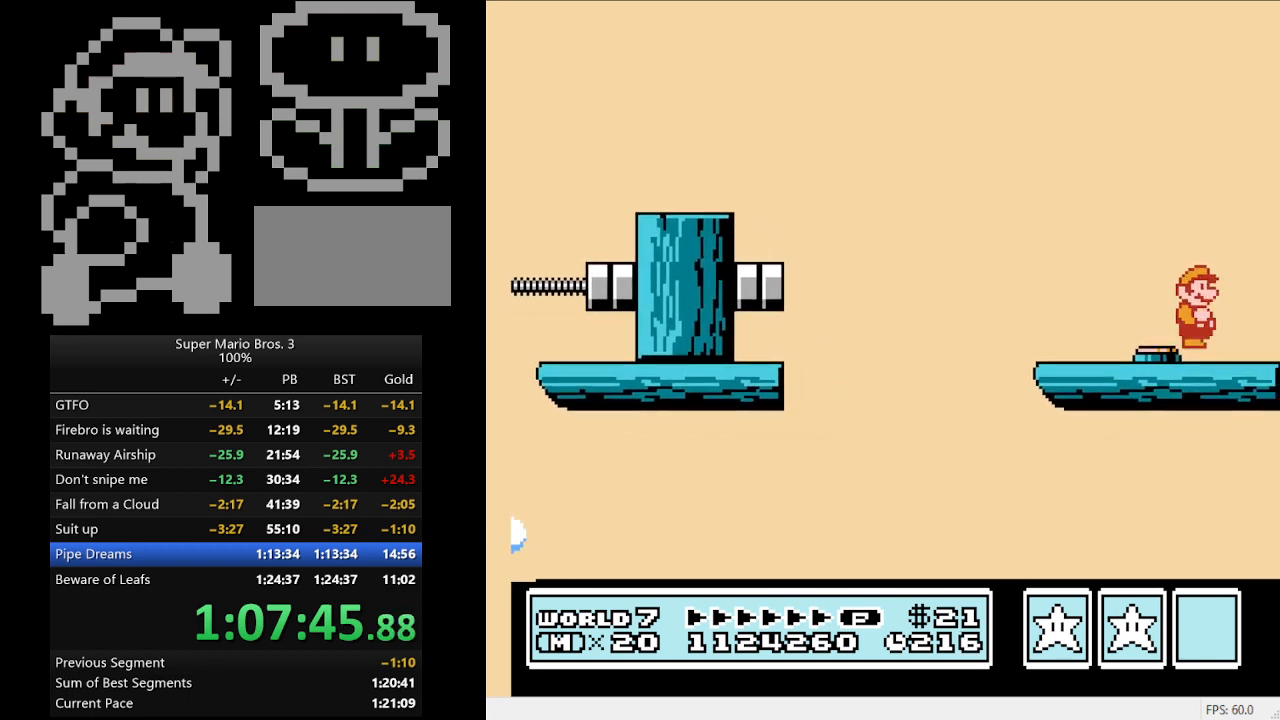
{"buttons": [], "events": [[67, "DPAD_LEFT", "down"], [133, "B", "down"], [167, "DPAD_LEFT", "up"], [333, "B", "up"]]}
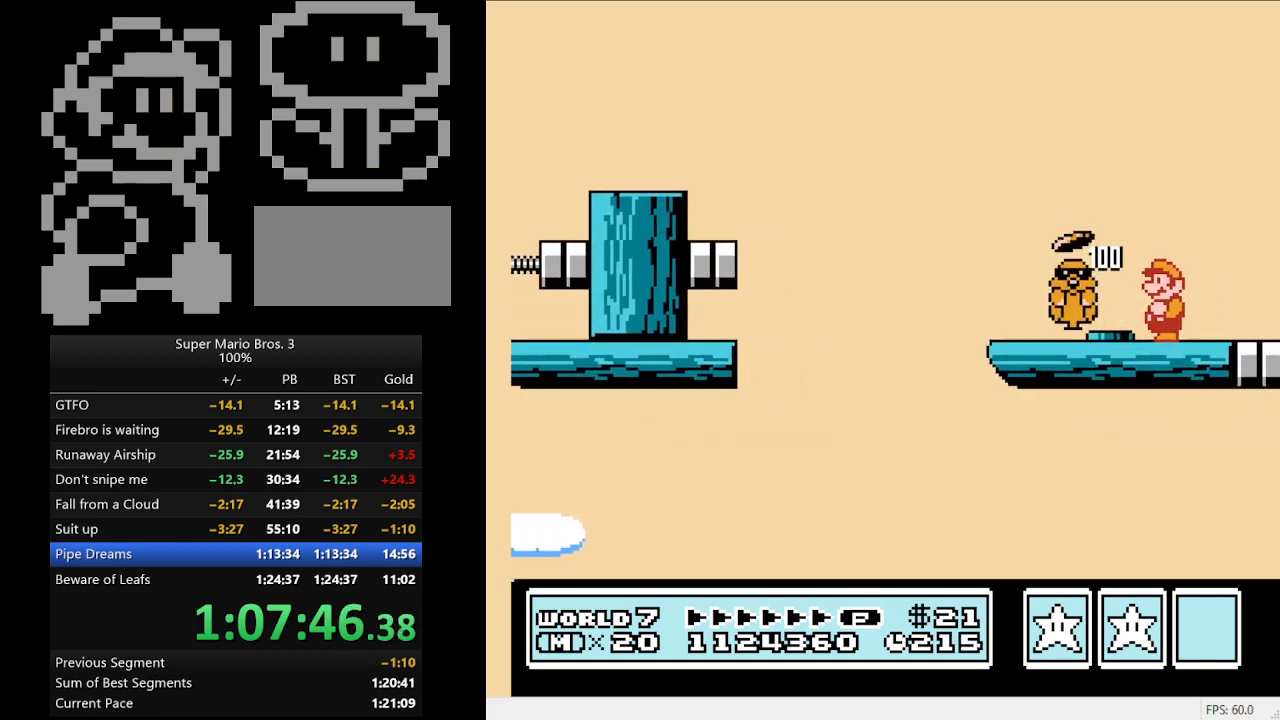
{"buttons": [], "events": []}
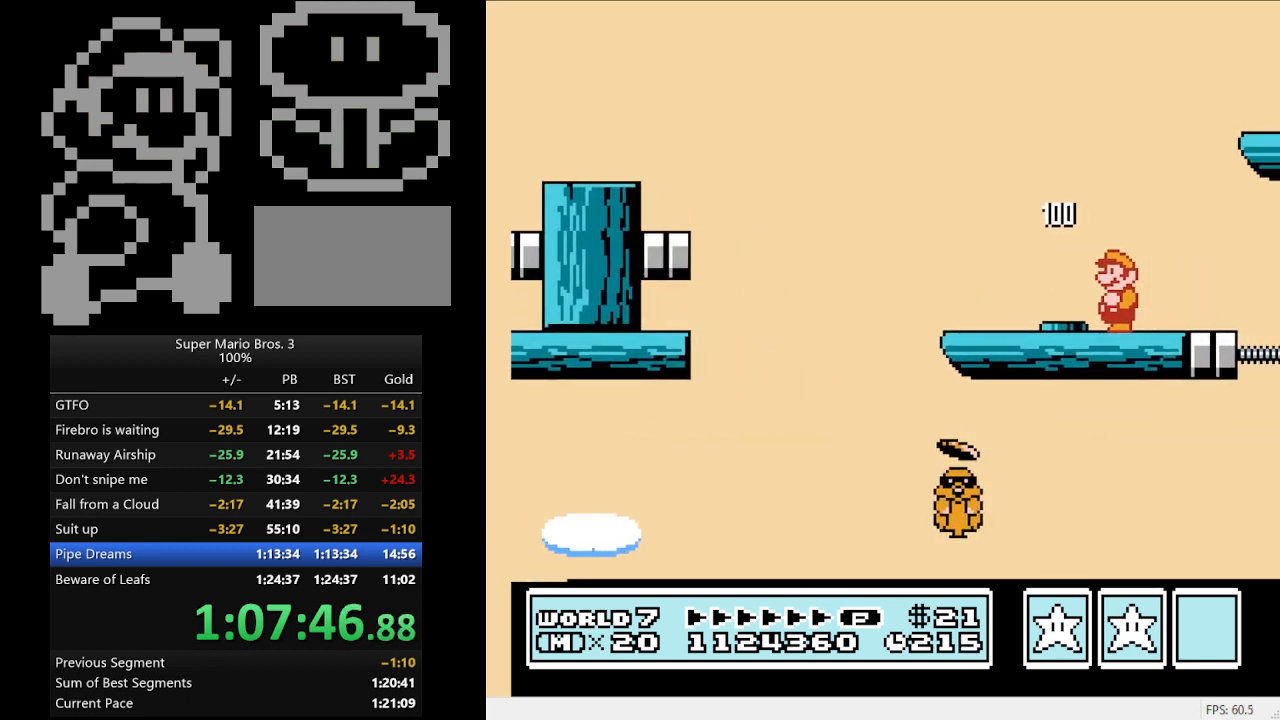
{"buttons": ["A", "DPAD_RIGHT"], "events": [[333, "A", "down"], [333, "DPAD_RIGHT", "down"]]}
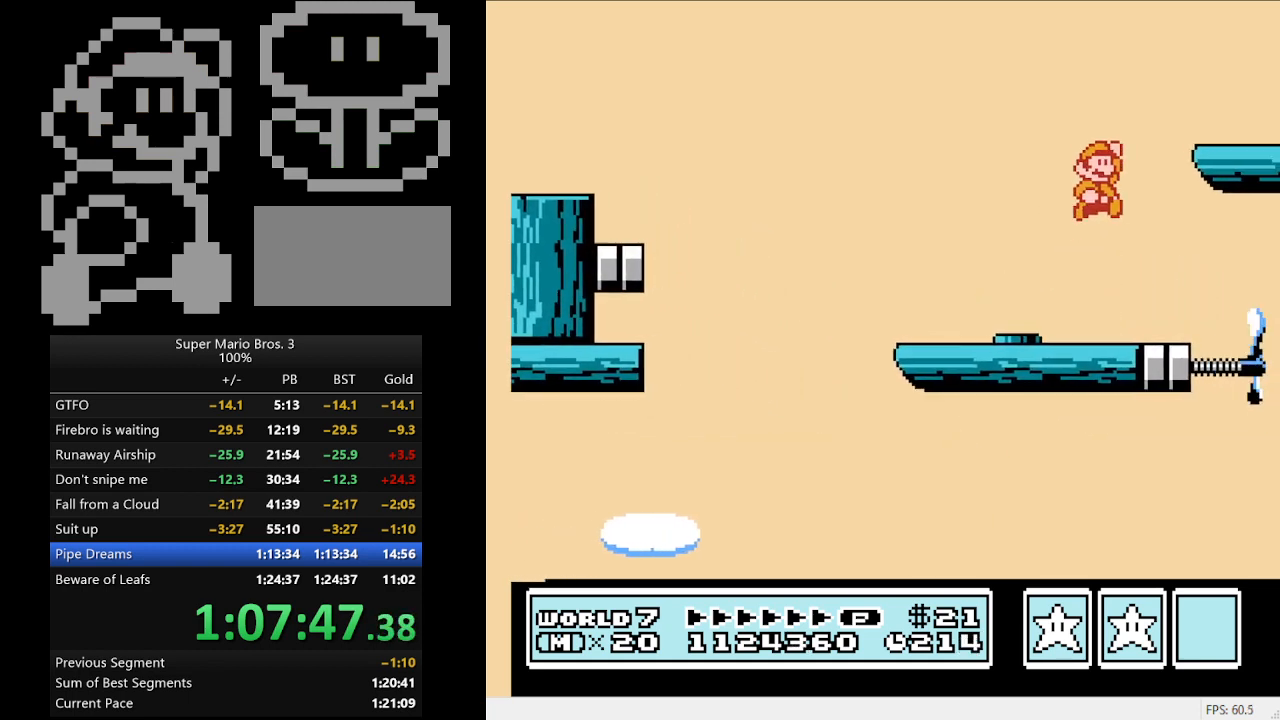
{"buttons": ["DPAD_LEFT"], "events": [[300, "A", "up"], [300, "DPAD_RIGHT", "up"], [367, "DPAD_LEFT", "down"]]}
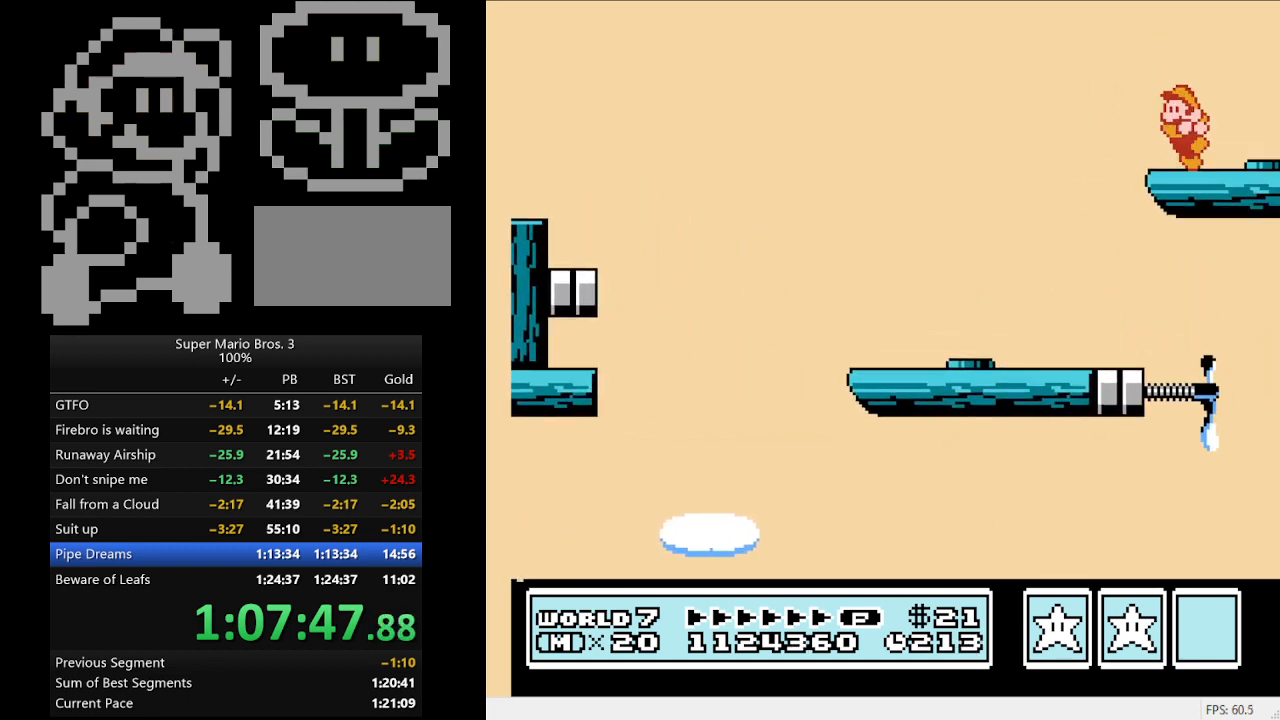
{"buttons": [], "events": [[67, "DPAD_LEFT", "up"], [333, "DPAD_LEFT", "down"], [467, "DPAD_LEFT", "up"]]}
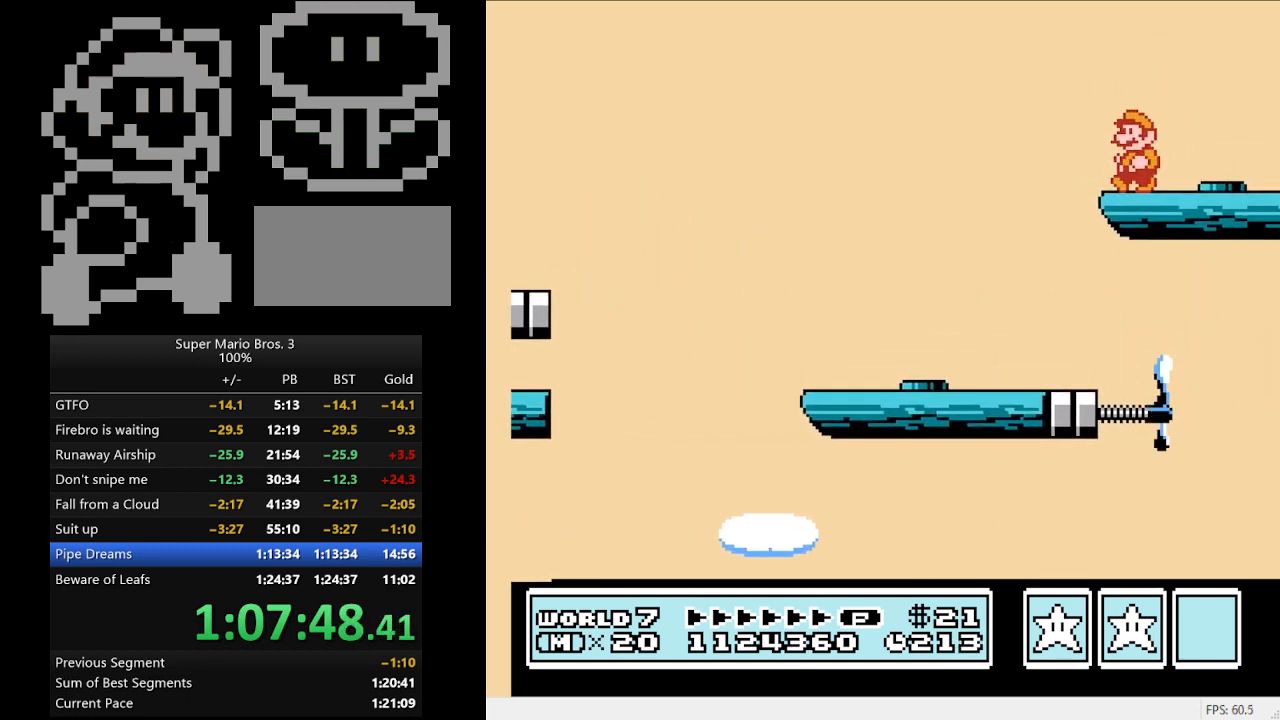
{"buttons": ["DPAD_LEFT"], "events": [[500, "DPAD_LEFT", "down"]]}
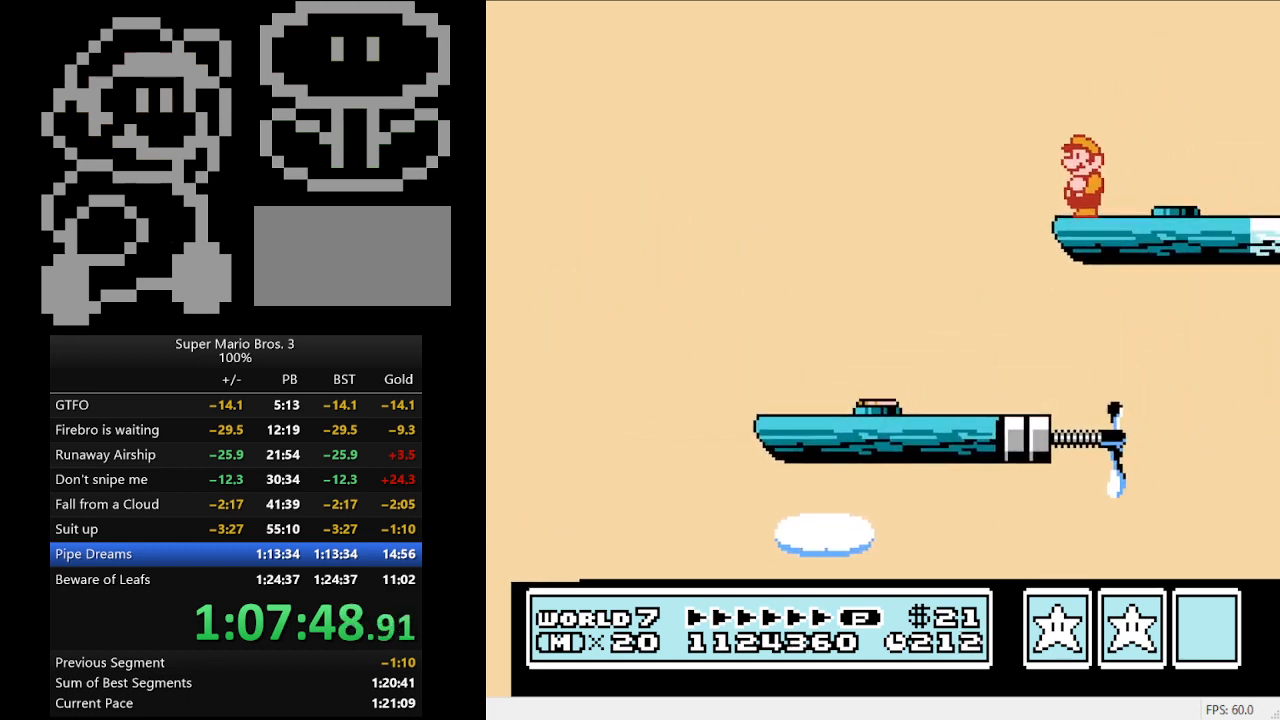
{"buttons": ["B"], "events": [[67, "B", "down"], [100, "DPAD_LEFT", "up"], [267, "B", "up"], [500, "B", "down"]]}
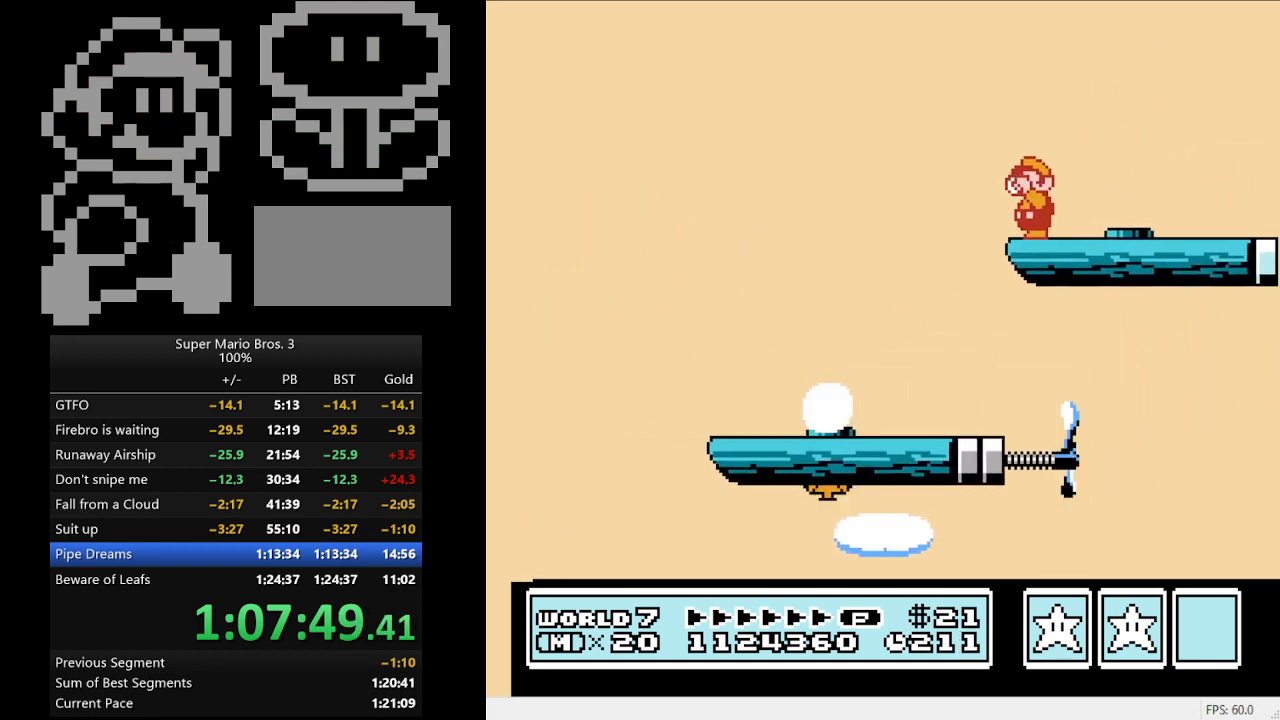
{"buttons": [], "events": [[33, "B", "up"], [200, "B", "down"], [267, "B", "up"], [433, "B", "down"], [500, "B", "up"]]}
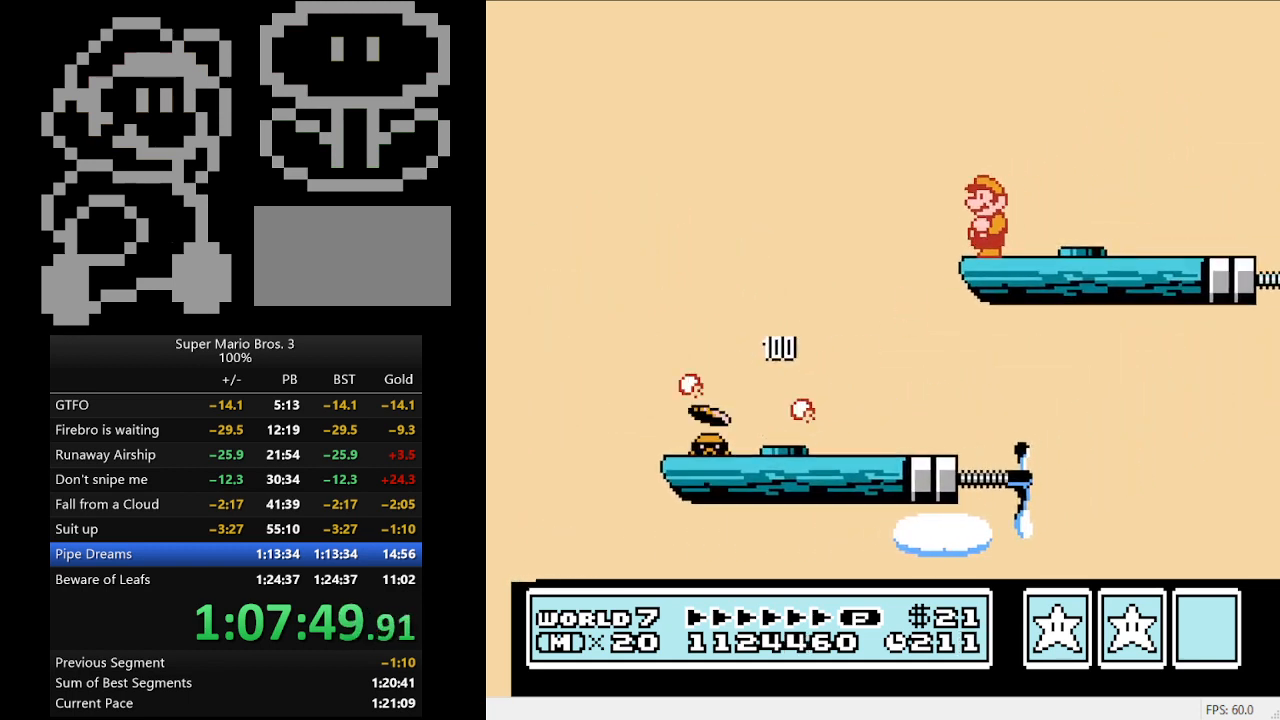
{"buttons": [], "events": [[67, "B", "down"], [200, "B", "up"]]}
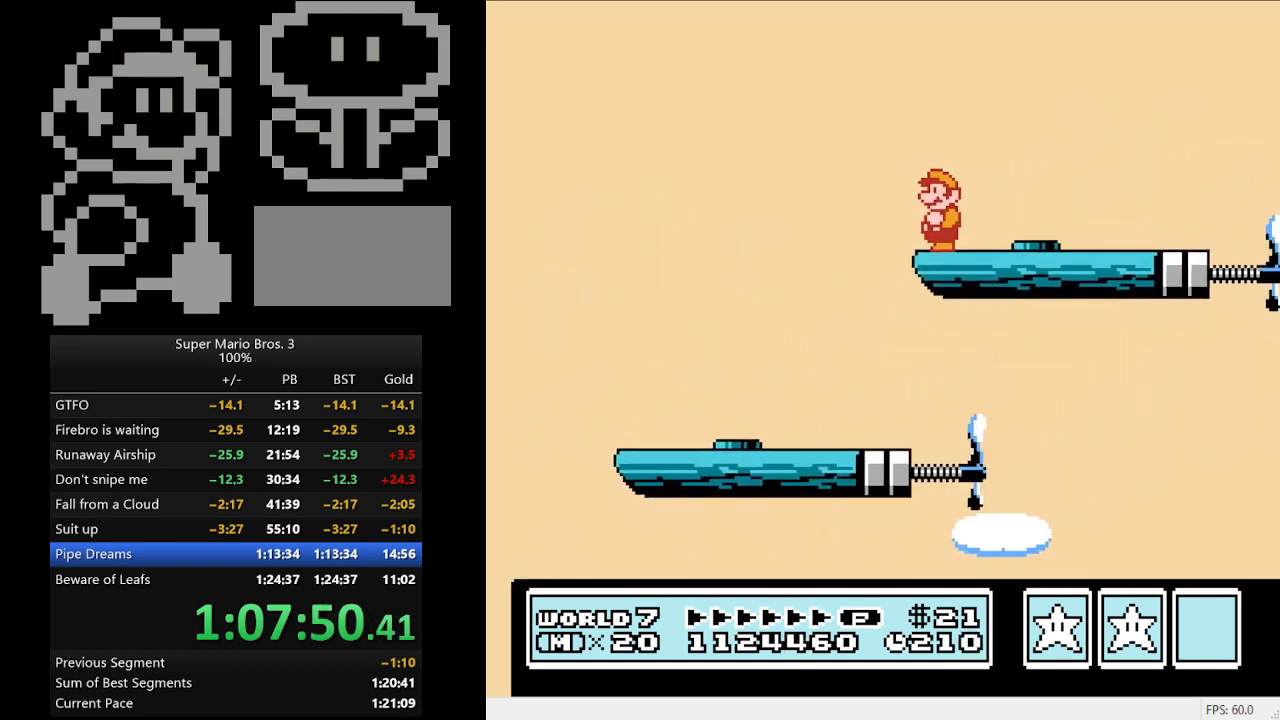
{"buttons": [], "events": []}
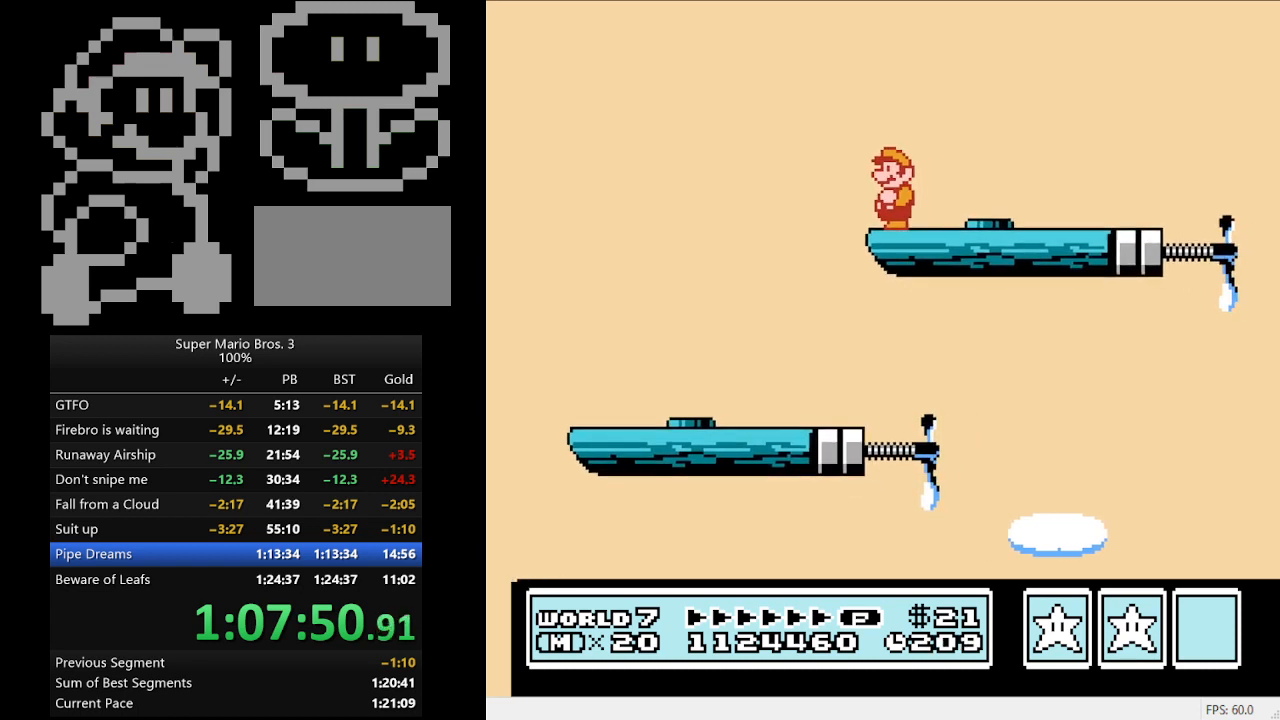
{"buttons": [], "events": [[67, "B", "down"], [100, "B", "up"], [200, "B", "down"], [300, "B", "up"], [367, "B", "down"], [500, "B", "up"]]}
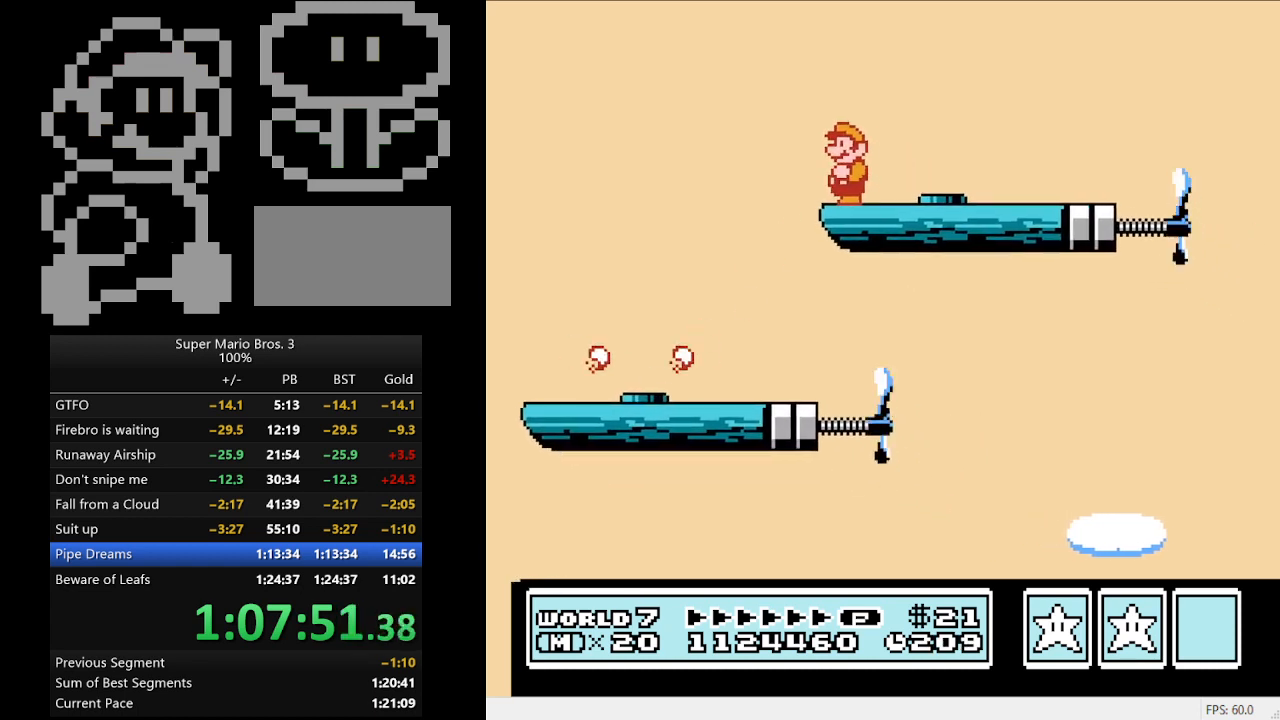
{"buttons": ["B", "DPAD_RIGHT"], "events": [[67, "B", "down"], [133, "B", "up"], [200, "DPAD_RIGHT", "down"], [267, "B", "down"]]}
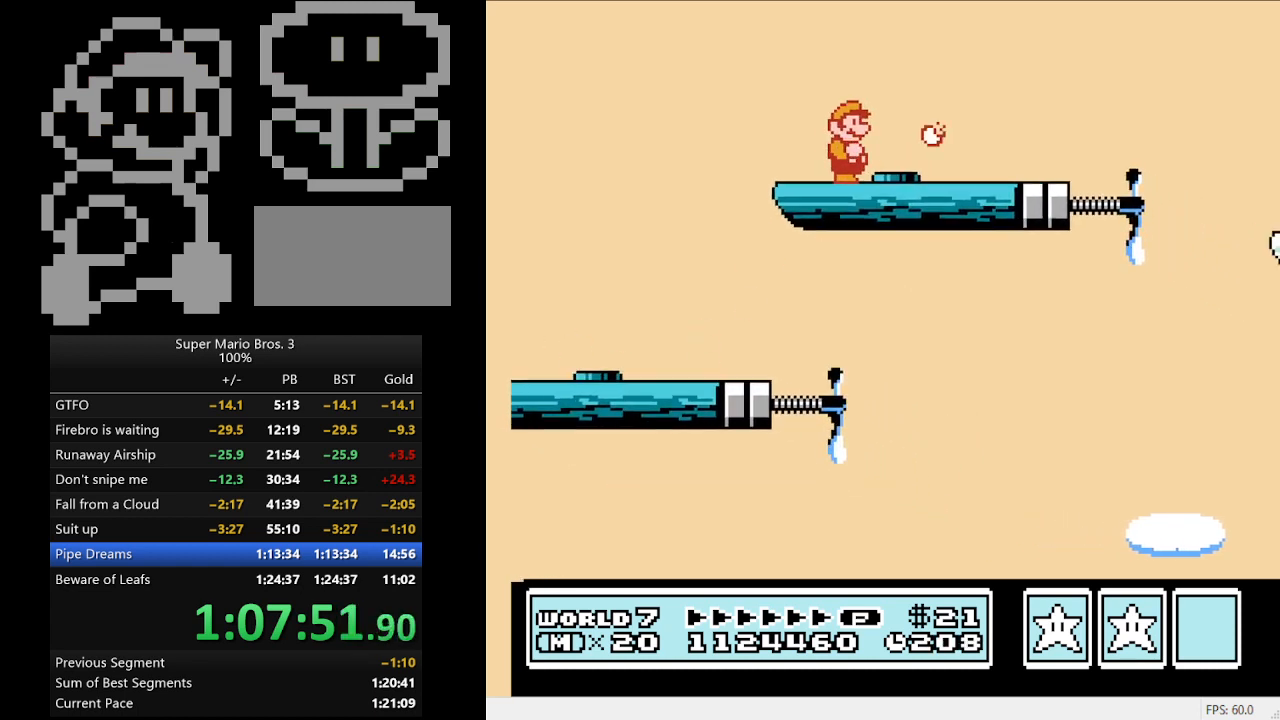
{"buttons": ["B", "DPAD_RIGHT"], "events": [[33, "DPAD_RIGHT", "up"], [467, "DPAD_RIGHT", "down"]]}
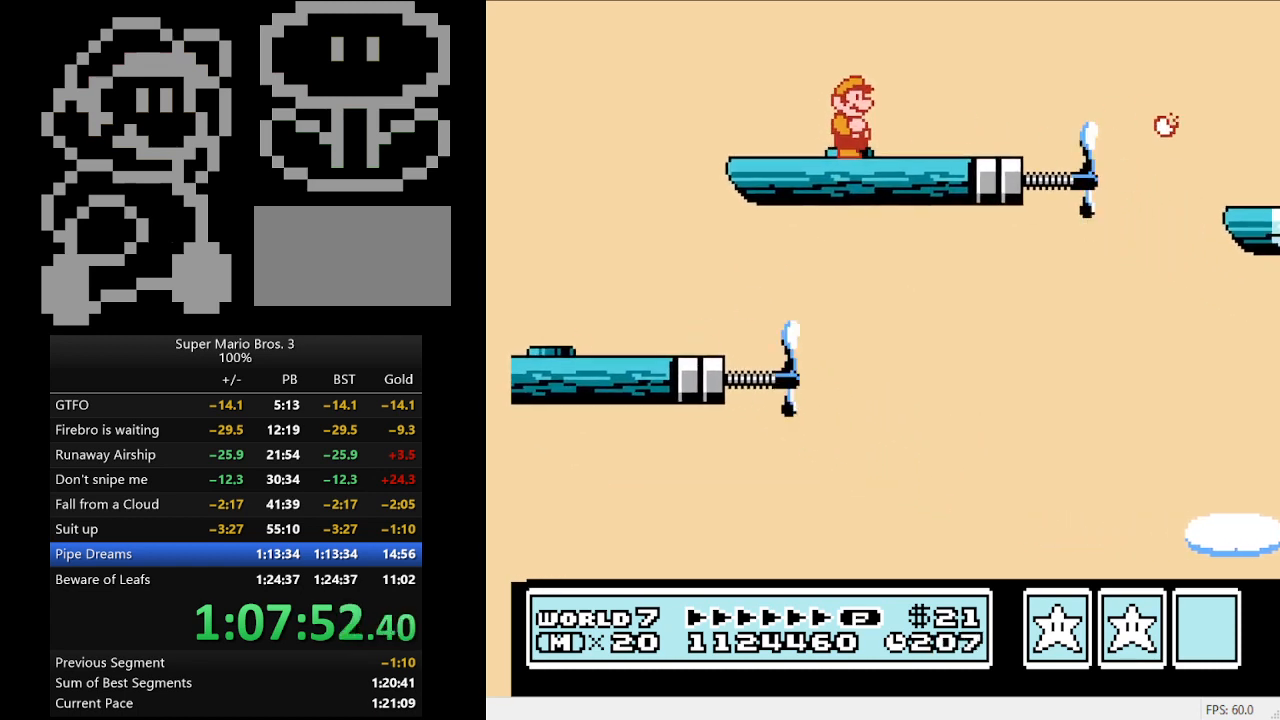
{"buttons": ["A", "B", "DPAD_RIGHT"], "events": [[433, "A", "down"]]}
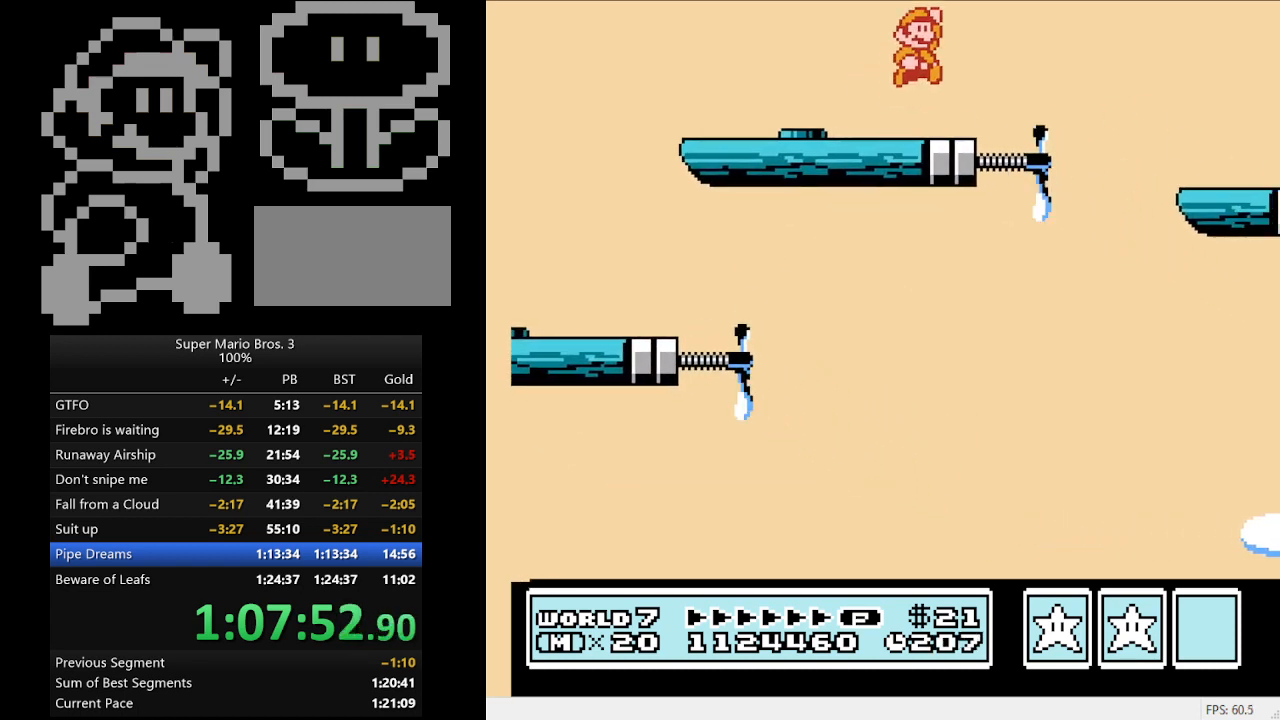
{"buttons": [], "events": [[267, "A", "up"], [367, "DPAD_RIGHT", "up"], [433, "B", "up"]]}
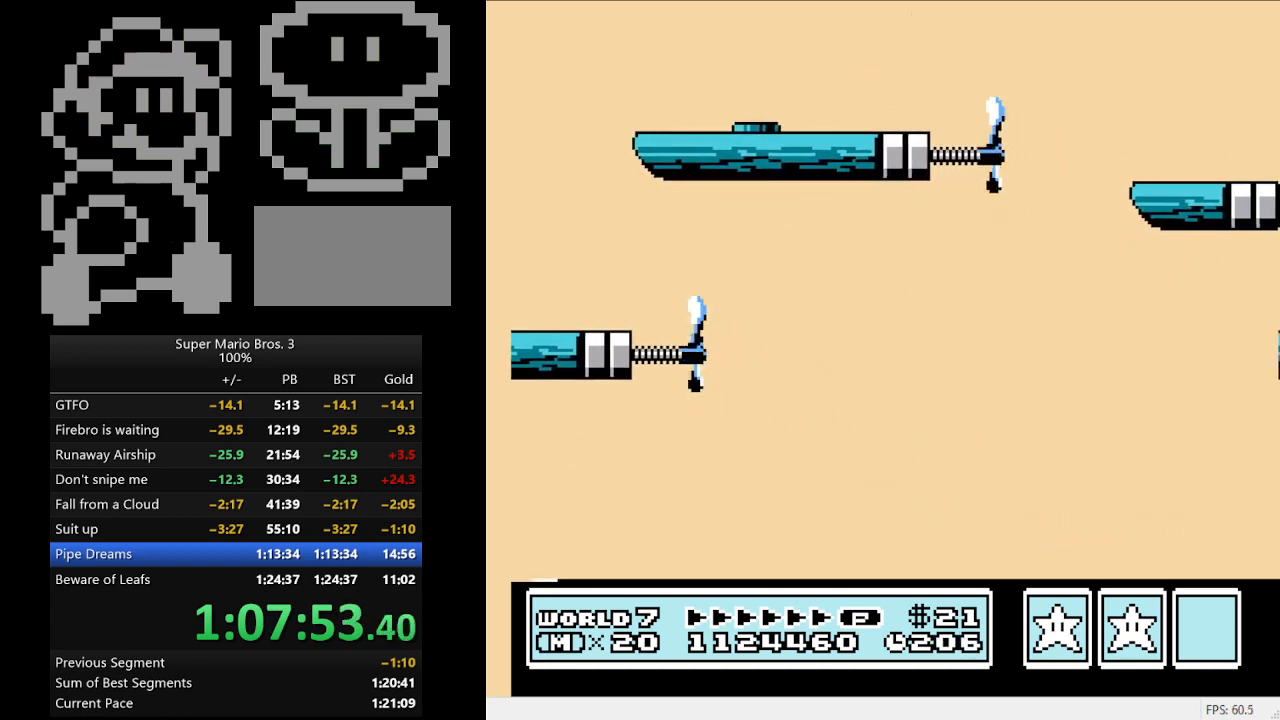
{"buttons": [], "events": [[33, "DPAD_LEFT", "down"], [400, "DPAD_LEFT", "up"]]}
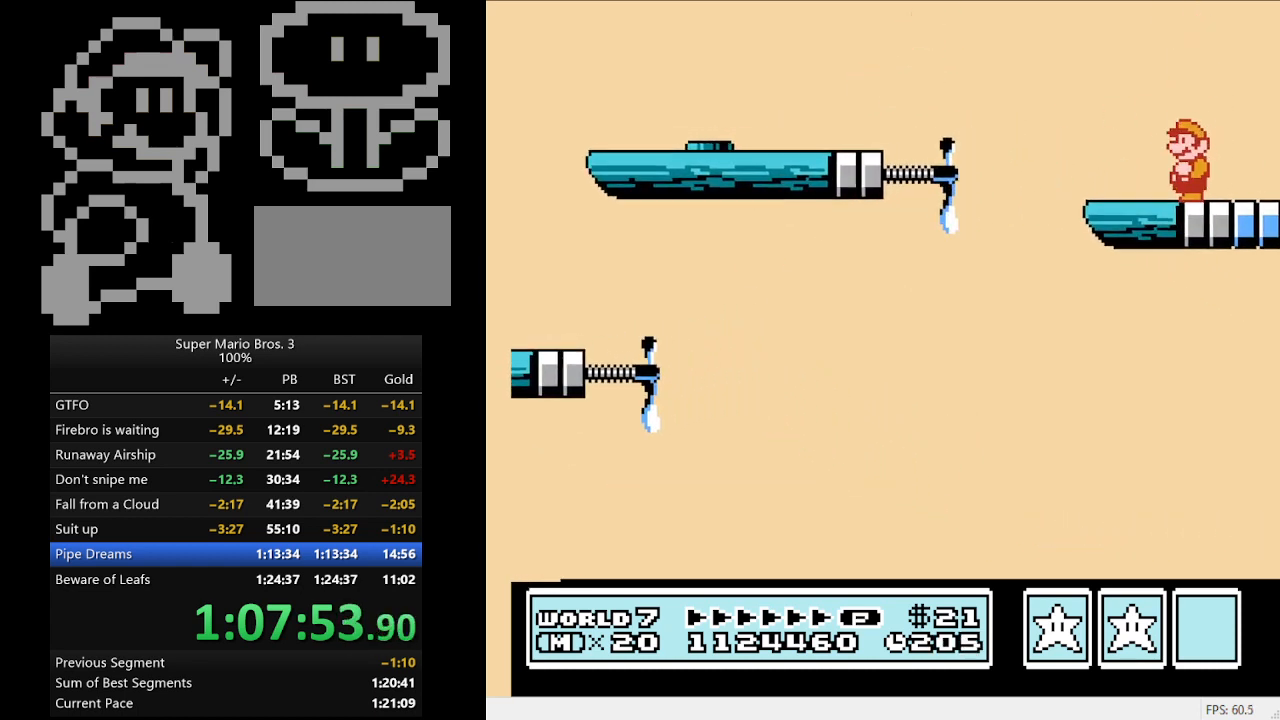
{"buttons": ["DPAD_LEFT"], "events": [[33, "DPAD_LEFT", "down"], [200, "DPAD_LEFT", "up"], [433, "DPAD_LEFT", "down"]]}
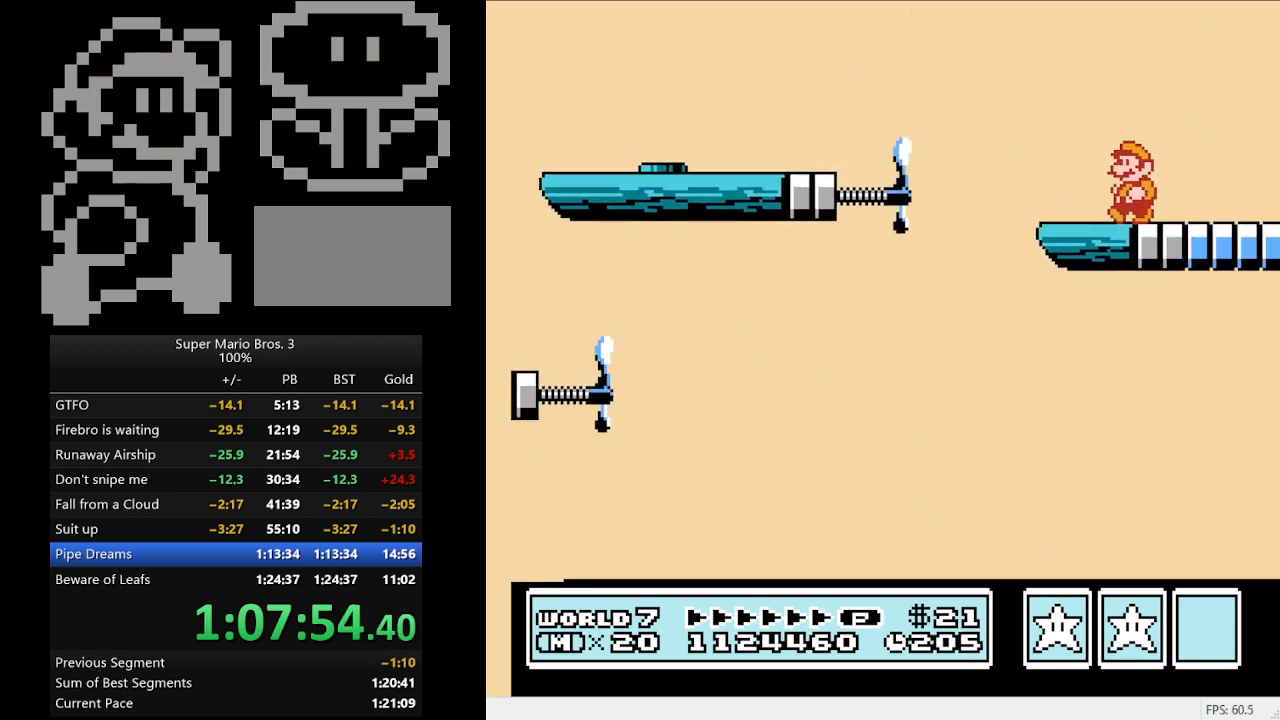
{"buttons": ["DPAD_LEFT"], "events": [[67, "B", "down"], [67, "DPAD_LEFT", "up"], [167, "B", "up"], [333, "B", "down"], [433, "B", "up"], [467, "DPAD_LEFT", "down"]]}